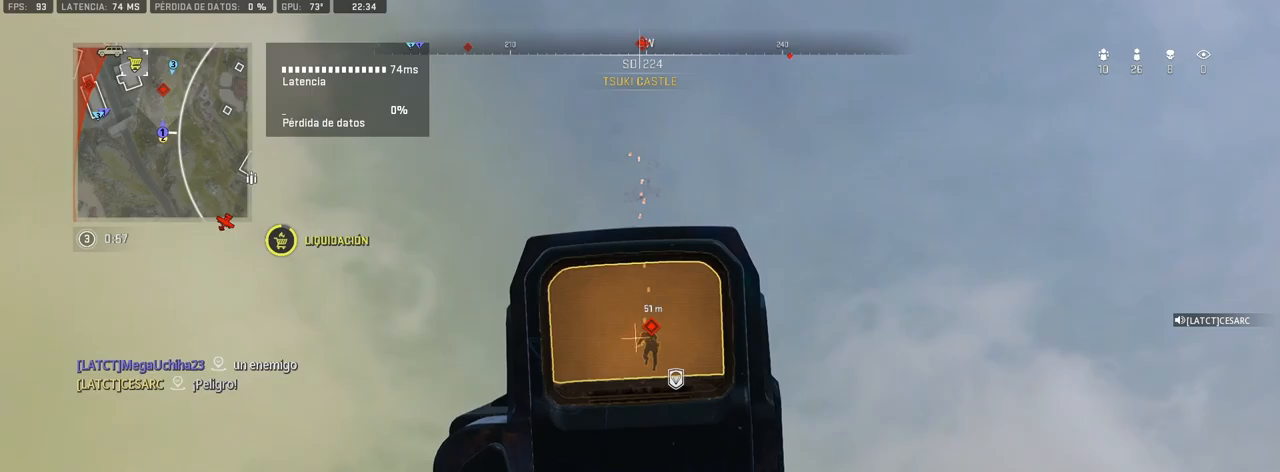
Gameplay with a controller (PlayStation layout); each line is a JSON object with the inputs held at the frame after it. "events" lists button and stick changes between this image and that frame as [ms after this image, input, new state], when the widget could be followed in between.
{"buttons": ["L1", "R1"], "left_stick": "center", "right_stick": "down", "events": []}
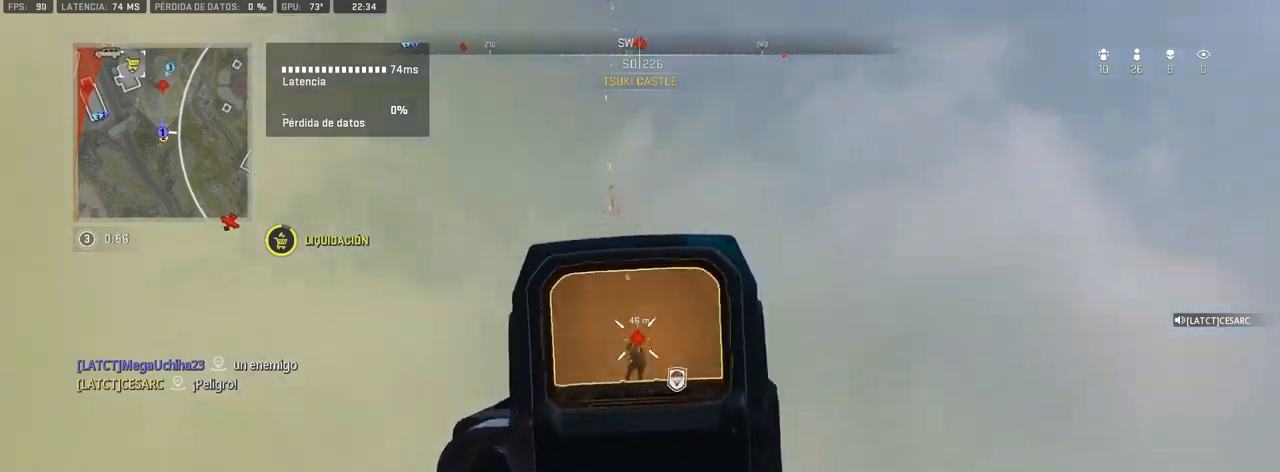
{"buttons": ["L1", "R1"], "left_stick": "center", "right_stick": "down", "events": []}
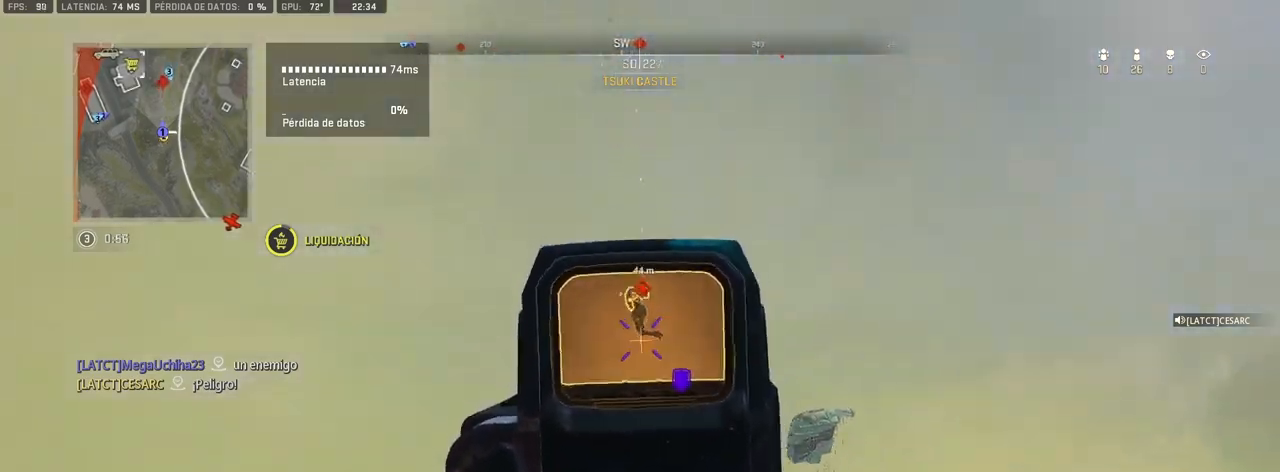
{"buttons": ["L1", "R1"], "left_stick": "center", "right_stick": "center", "events": [[100, "right_stick", "center"], [283, "right_stick", "down-left"], [400, "right_stick", "center"]]}
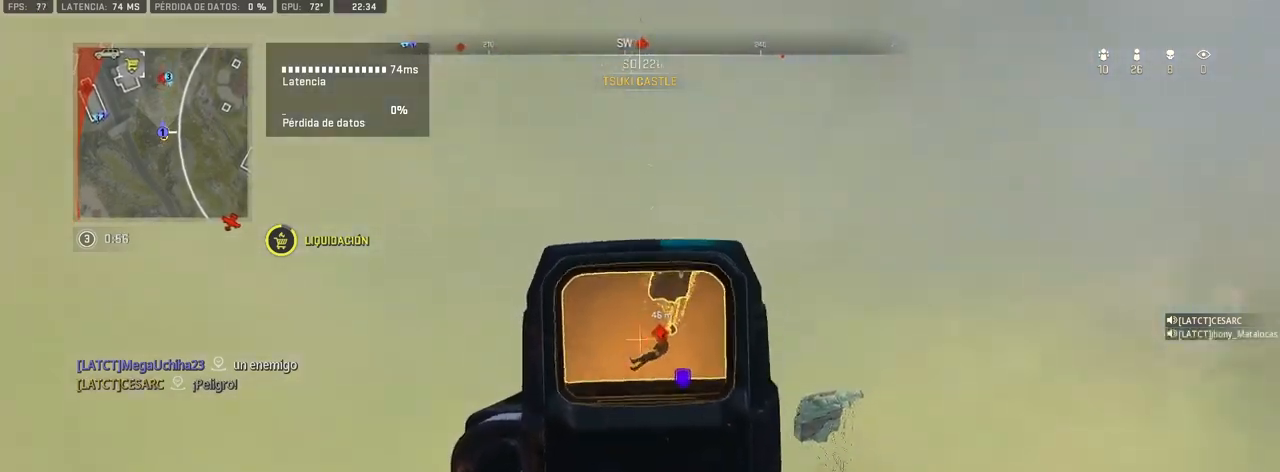
{"buttons": ["L1", "R1"], "left_stick": "center", "right_stick": "down", "events": [[17, "right_stick", "down"], [100, "right_stick", "down-right"], [200, "right_stick", "down"]]}
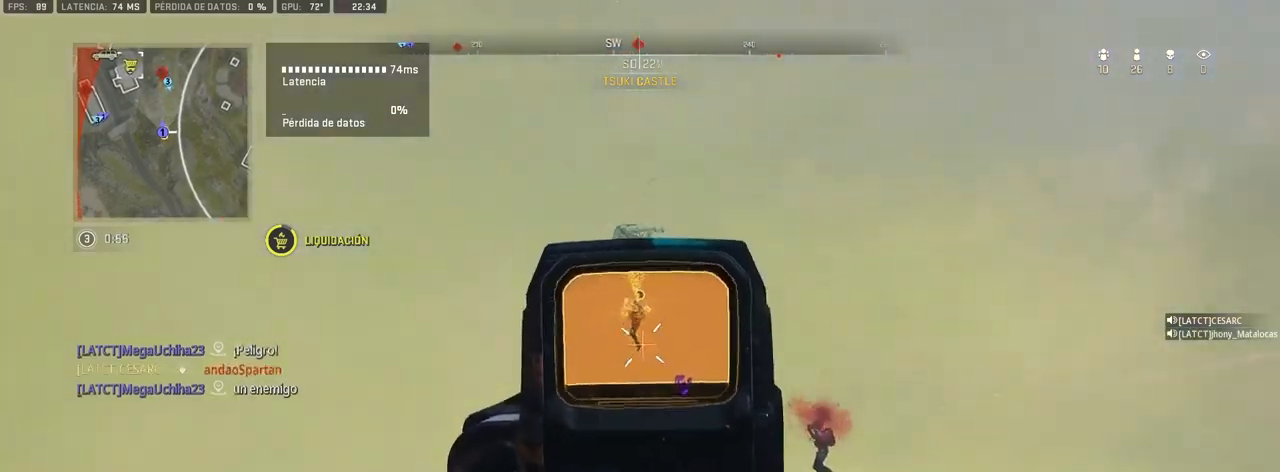
{"buttons": ["L1"], "left_stick": "center", "right_stick": "up-left", "events": [[117, "right_stick", "center"], [250, "R1", "up"], [250, "right_stick", "down-right"], [400, "right_stick", "center"], [450, "right_stick", "up-left"]]}
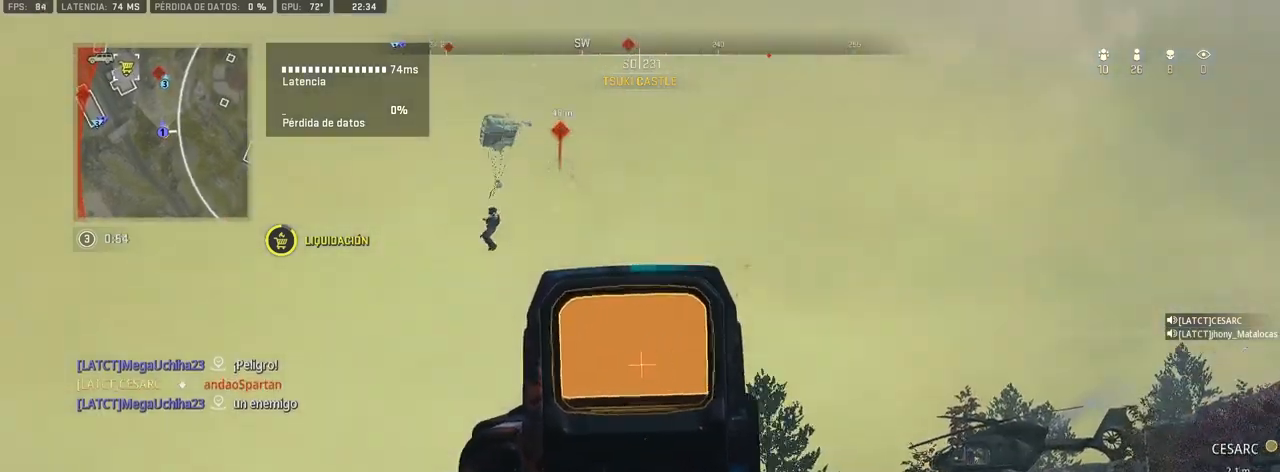
{"buttons": ["L1", "R1"], "left_stick": "center", "right_stick": "down-left", "events": [[50, "right_stick", "center"], [117, "left_stick", "left"], [133, "right_stick", "up-left"], [267, "right_stick", "left"], [283, "R1", "down"], [500, "left_stick", "center"], [500, "right_stick", "down-left"]]}
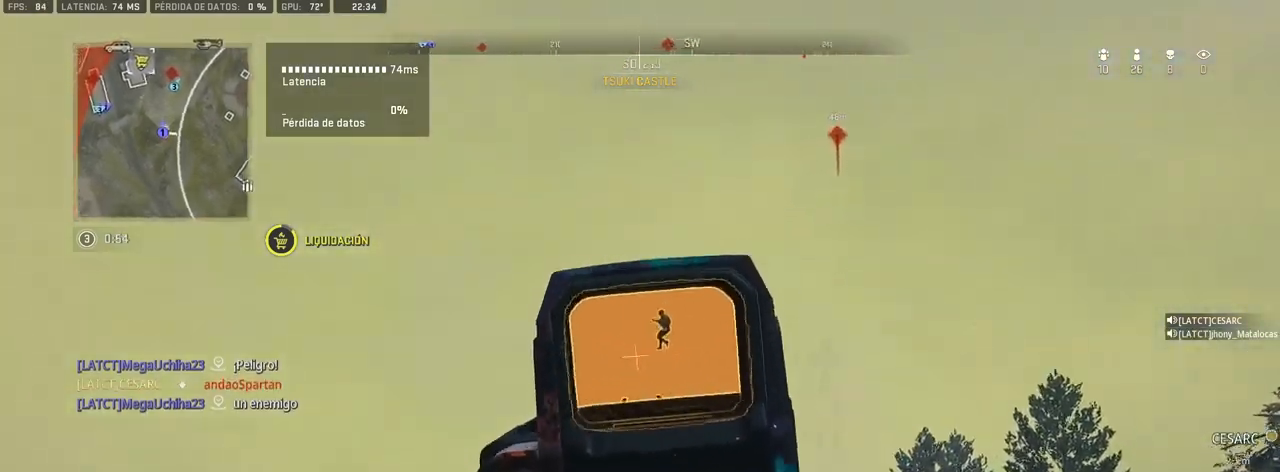
{"buttons": ["L1", "R1"], "left_stick": "center", "right_stick": "down", "events": [[50, "right_stick", "down"]]}
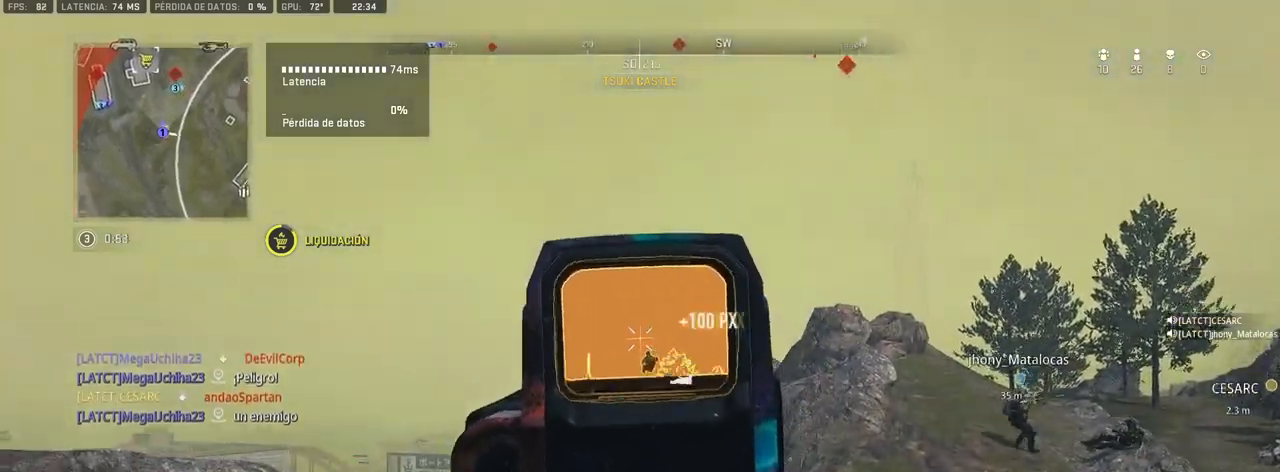
{"buttons": [], "left_stick": "up-right", "right_stick": "center", "events": [[200, "L1", "up"], [250, "R1", "up"], [283, "left_stick", "up-right"], [317, "CROSS", "down"], [317, "right_stick", "right"], [433, "right_stick", "center"], [500, "CROSS", "up"]]}
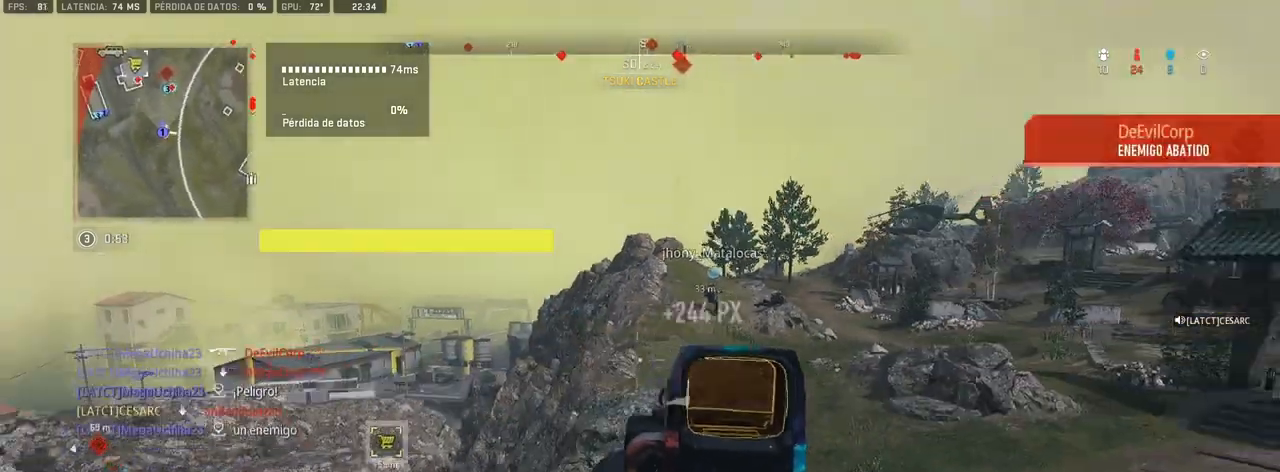
{"buttons": ["SQUARE"], "left_stick": "up-right", "right_stick": "center"}
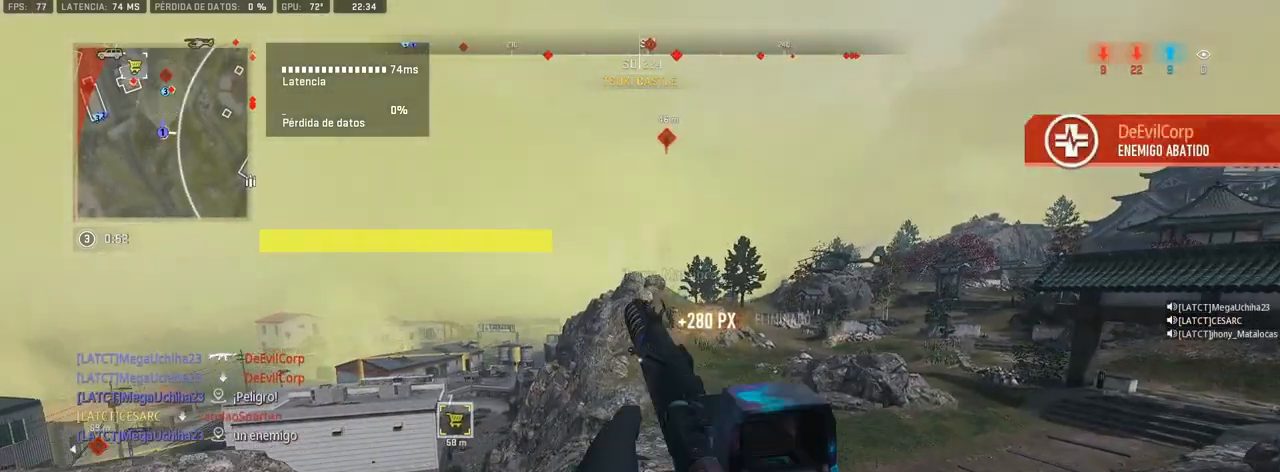
{"buttons": [], "left_stick": "up-right", "right_stick": "right", "events": [[100, "SQUARE", "up"], [400, "right_stick", "right"]]}
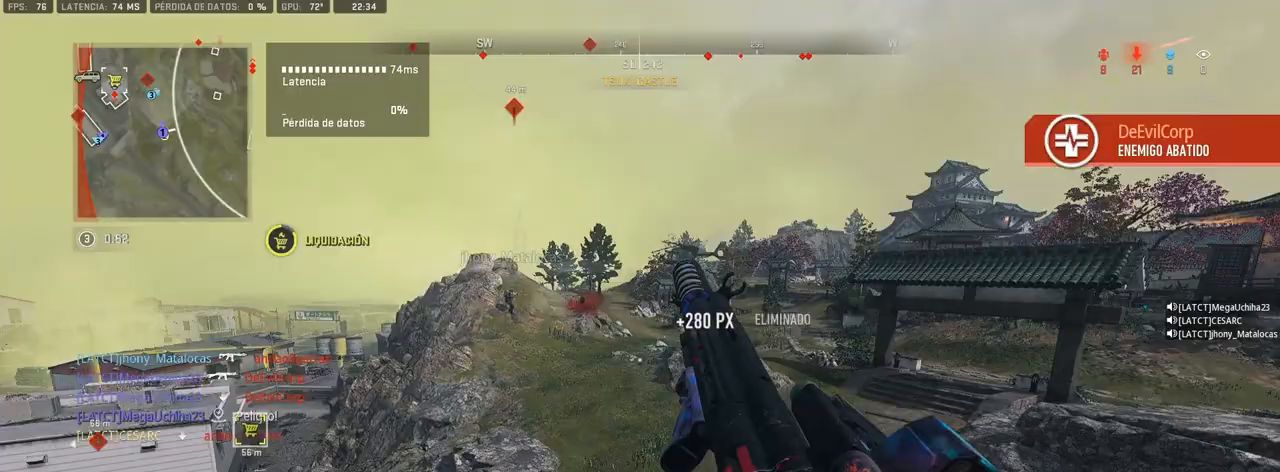
{"buttons": [], "left_stick": "up-right", "right_stick": "center", "events": [[50, "right_stick", "center"], [200, "right_stick", "up-left"], [367, "right_stick", "center"]]}
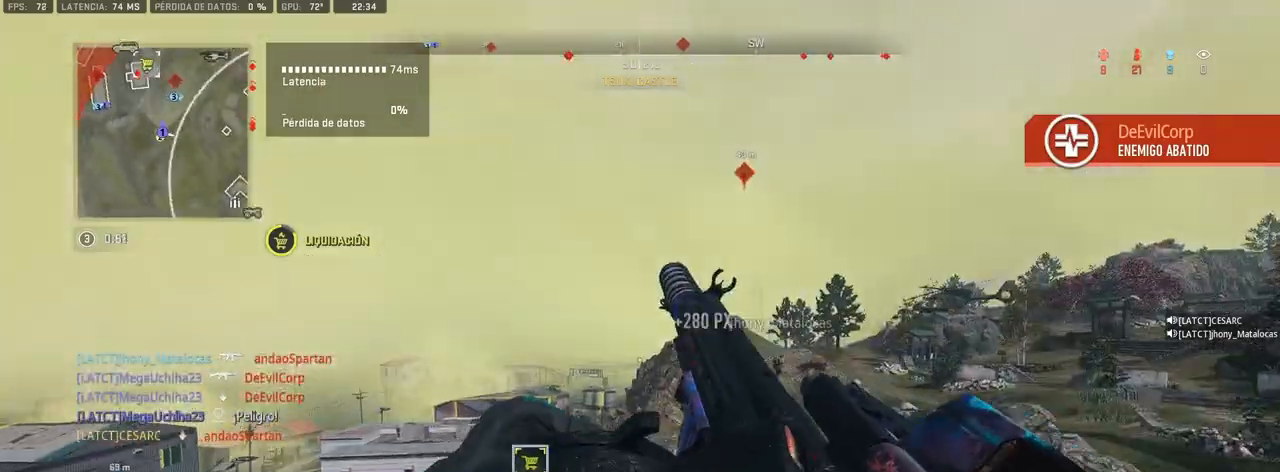
{"buttons": [], "left_stick": "up-right", "right_stick": "center", "events": [[200, "right_stick", "down-left"], [317, "right_stick", "center"]]}
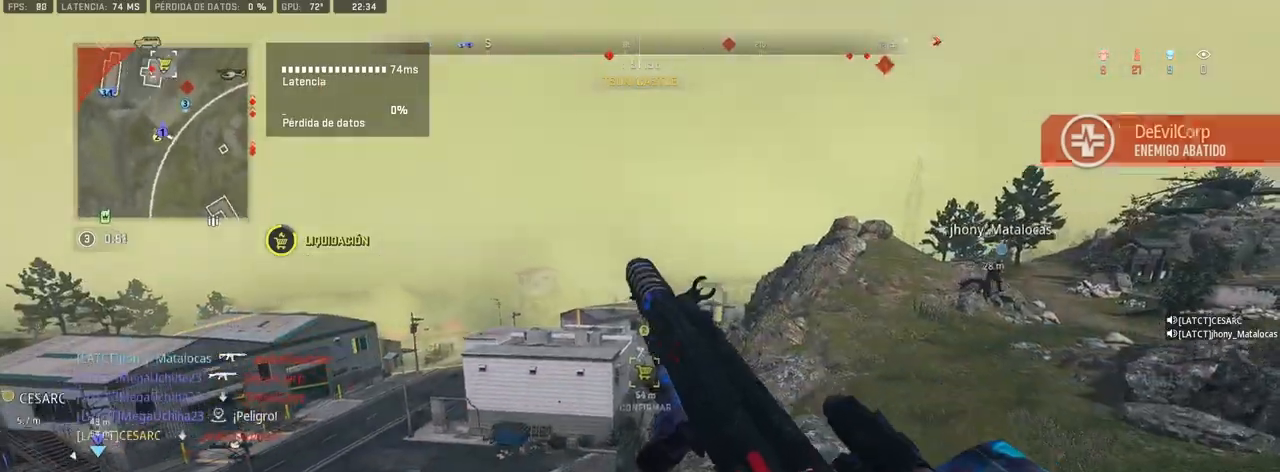
{"buttons": [], "left_stick": "up-right", "right_stick": "center", "events": [[350, "DPAD_UP", "down"], [467, "DPAD_UP", "up"]]}
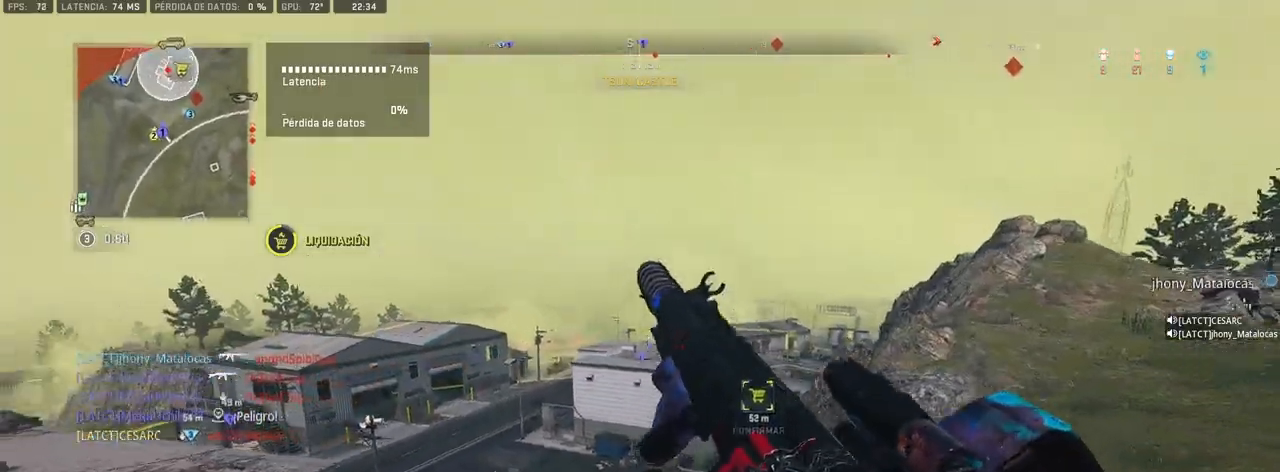
{"buttons": [], "left_stick": "up-right", "right_stick": "right", "events": [[417, "right_stick", "right"]]}
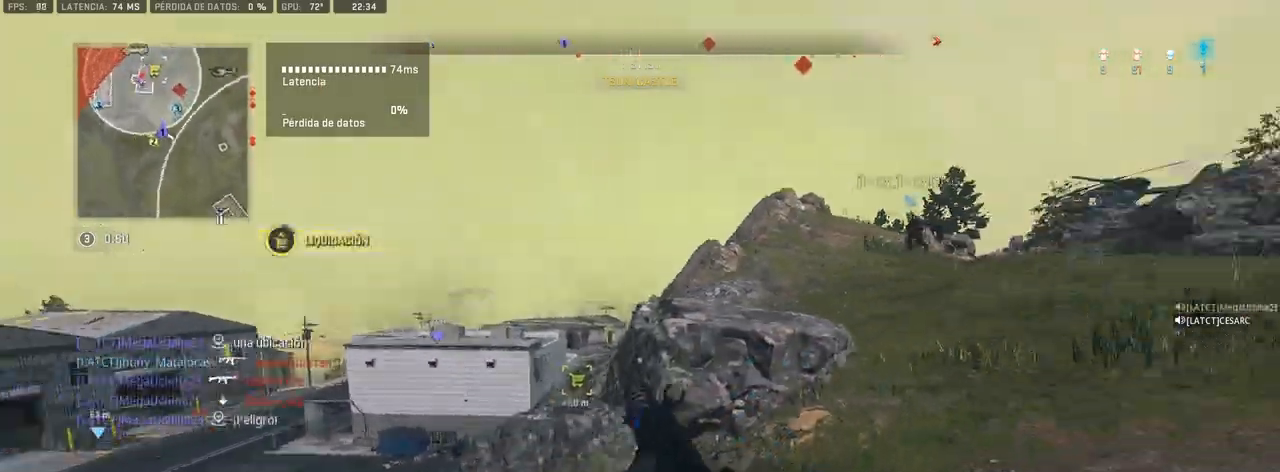
{"buttons": [], "left_stick": "up-right", "right_stick": "center", "events": [[50, "right_stick", "center"]]}
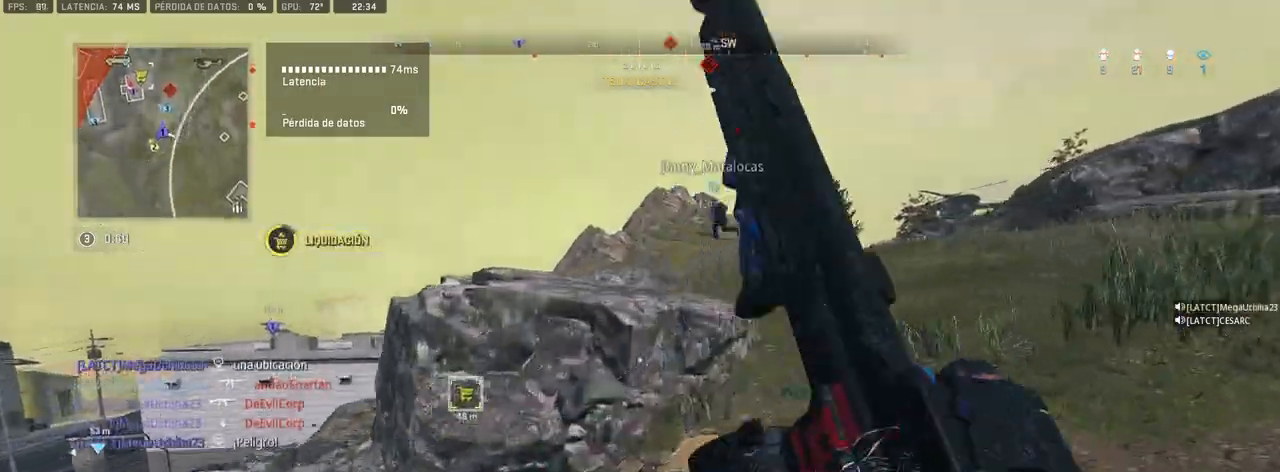
{"buttons": [], "left_stick": "up-right", "right_stick": "center", "events": [[317, "right_stick", "up-right"], [450, "right_stick", "center"]]}
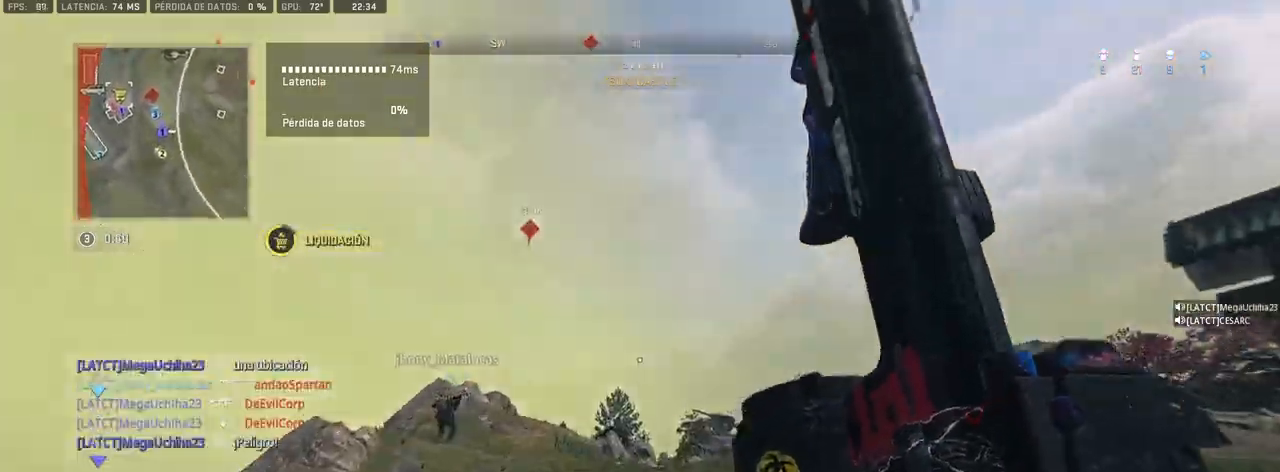
{"buttons": [], "left_stick": "up-right", "right_stick": "center", "events": [[250, "right_stick", "left"], [333, "right_stick", "down-left"], [467, "right_stick", "center"]]}
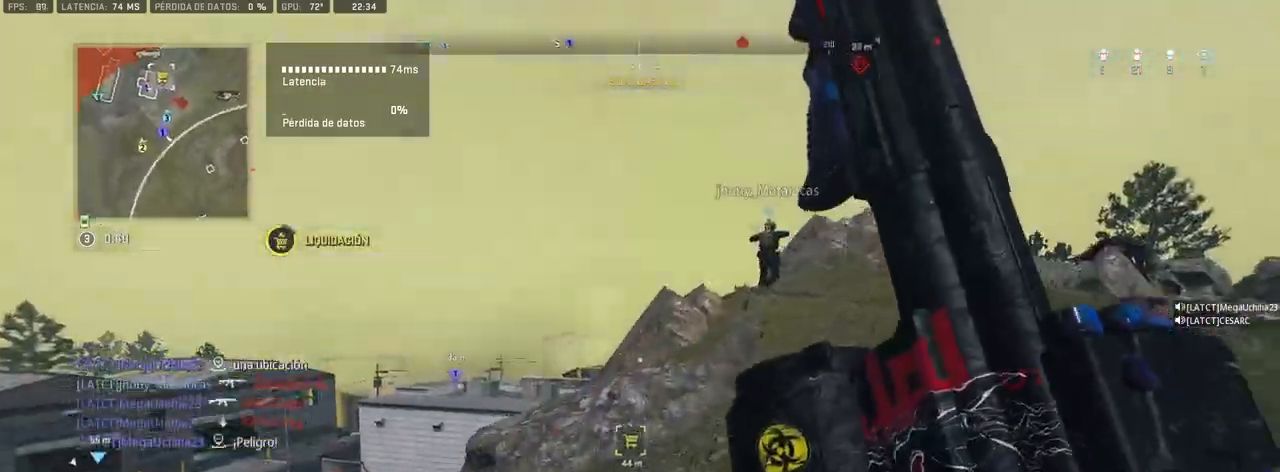
{"buttons": [], "left_stick": "up-right", "right_stick": "center", "events": [[100, "right_stick", "up-right"], [267, "right_stick", "center"]]}
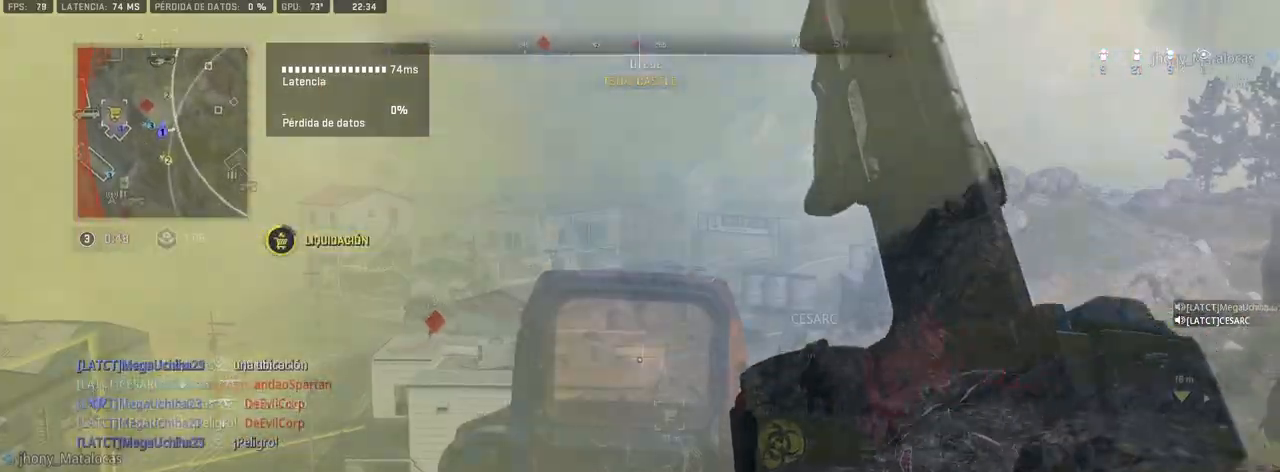
{"buttons": [], "left_stick": "up-right", "right_stick": "right", "events": [[17, "right_stick", "right"], [317, "right_stick", "center"], [483, "right_stick", "right"]]}
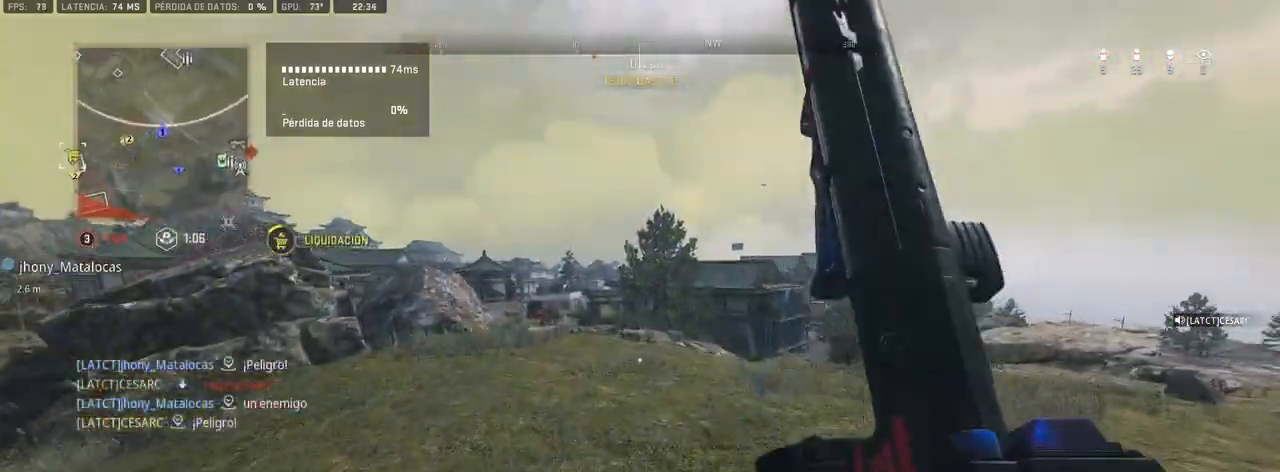
{"buttons": [], "left_stick": "up-right", "right_stick": "center", "events": [[150, "right_stick", "center"]]}
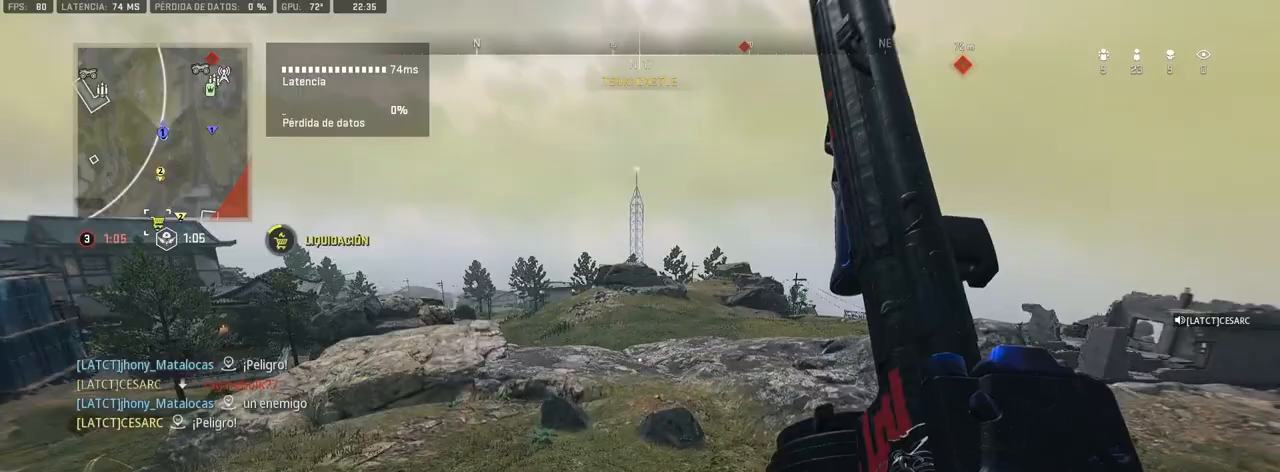
{"buttons": ["L1"], "left_stick": "left", "right_stick": "center", "events": [[83, "L1", "down"], [83, "right_stick", "up"], [150, "left_stick", "up-left"], [217, "left_stick", "left"], [233, "right_stick", "center"], [333, "R3", "down"], [433, "R3", "up"]]}
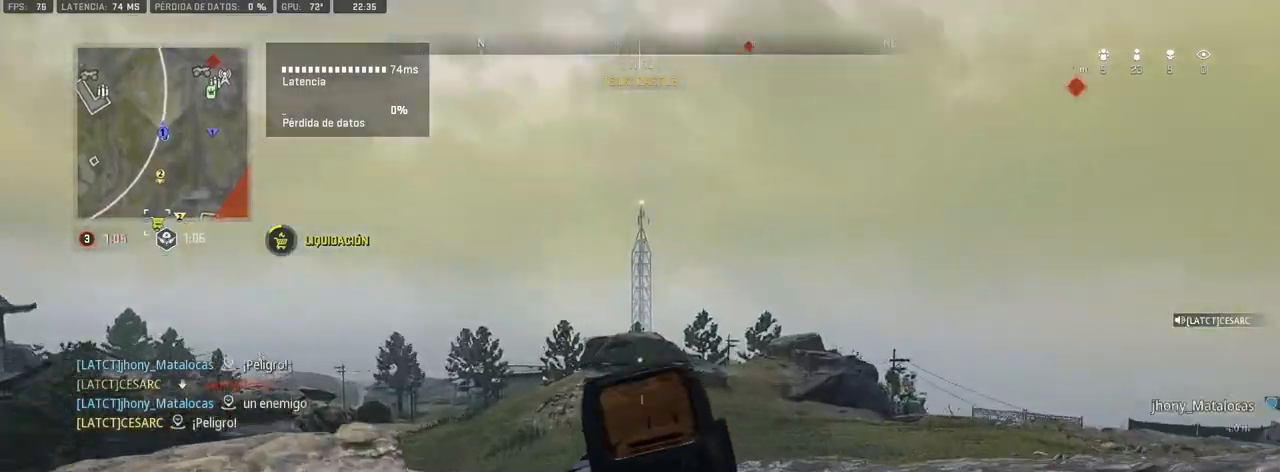
{"buttons": ["L1"], "left_stick": "left", "right_stick": "left", "events": [[367, "right_stick", "left"]]}
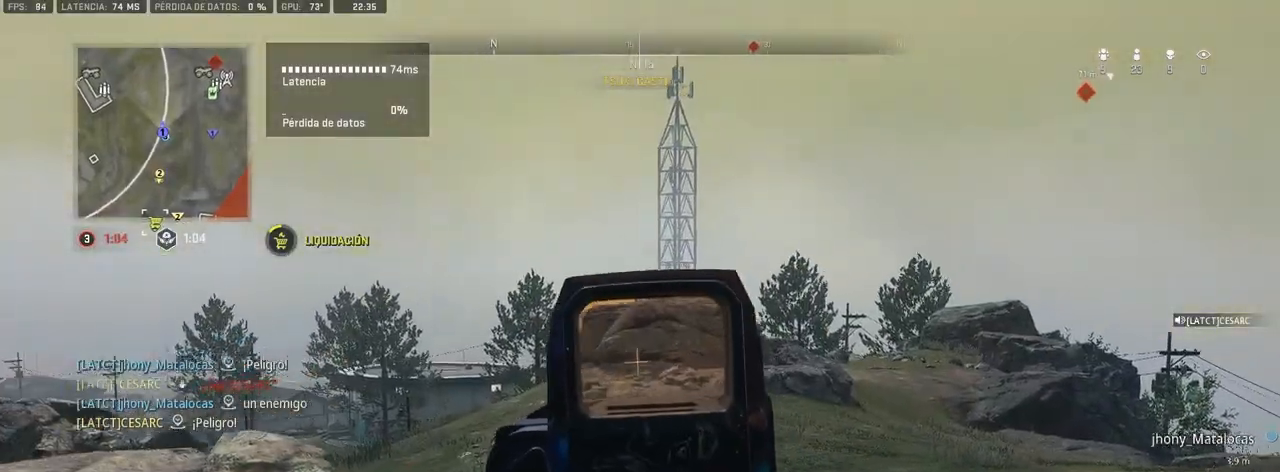
{"buttons": ["L1"], "left_stick": "left", "right_stick": "right", "events": [[233, "right_stick", "center"], [250, "CROSS", "down"], [367, "right_stick", "right"], [383, "CROSS", "up"]]}
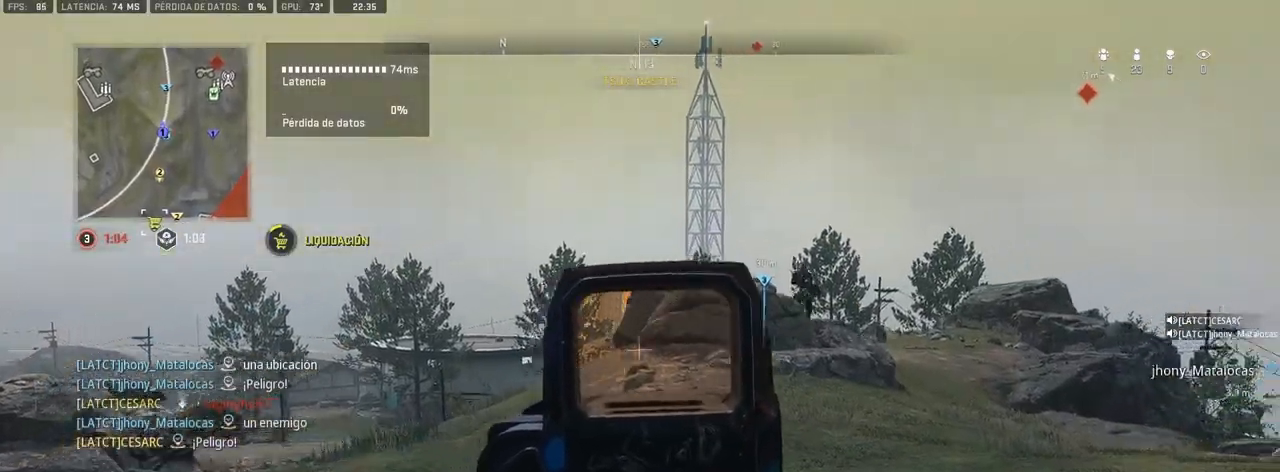
{"buttons": ["L1"], "left_stick": "right", "right_stick": "center", "events": [[50, "right_stick", "up-right"], [250, "right_stick", "center"], [350, "left_stick", "down-right"], [417, "left_stick", "right"]]}
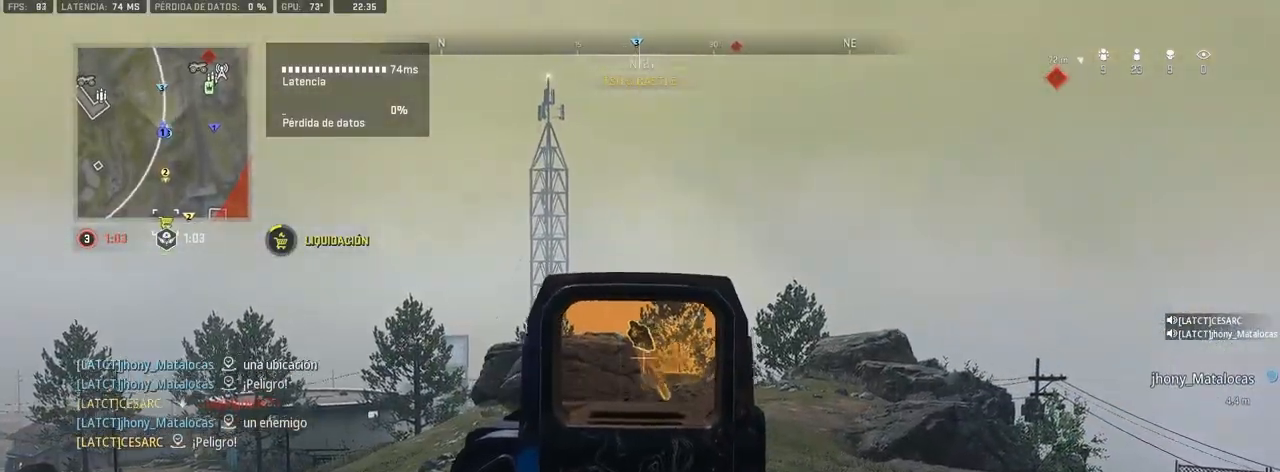
{"buttons": ["L1", "R1"], "left_stick": "up-right", "right_stick": "down", "events": [[17, "R1", "down"], [33, "right_stick", "up"], [83, "left_stick", "up"], [83, "right_stick", "center"], [133, "left_stick", "left"], [300, "right_stick", "down"], [500, "left_stick", "up-right"]]}
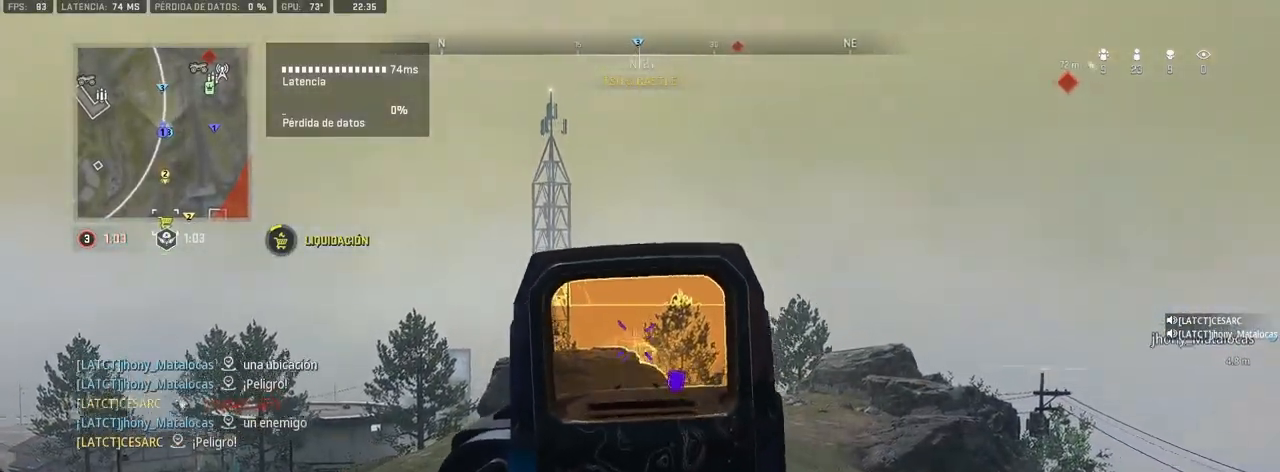
{"buttons": ["R1"], "left_stick": "up-right", "right_stick": "center", "events": [[217, "right_stick", "center"], [500, "L1", "up"]]}
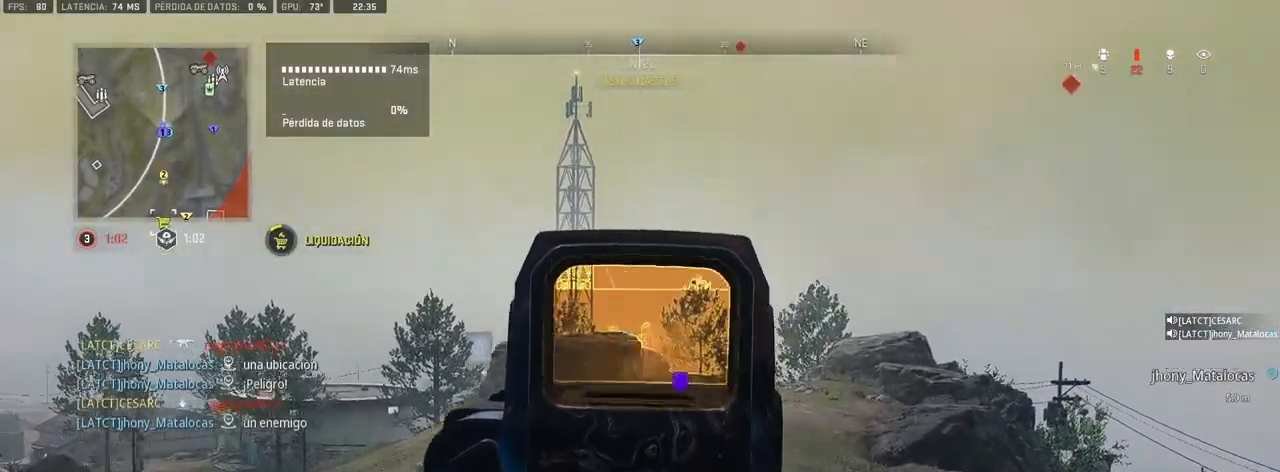
{"buttons": [], "left_stick": "up-right", "right_stick": "center", "events": [[50, "R1", "up"], [133, "right_stick", "up"], [167, "L2", "down"], [250, "L2", "up"], [367, "right_stick", "center"]]}
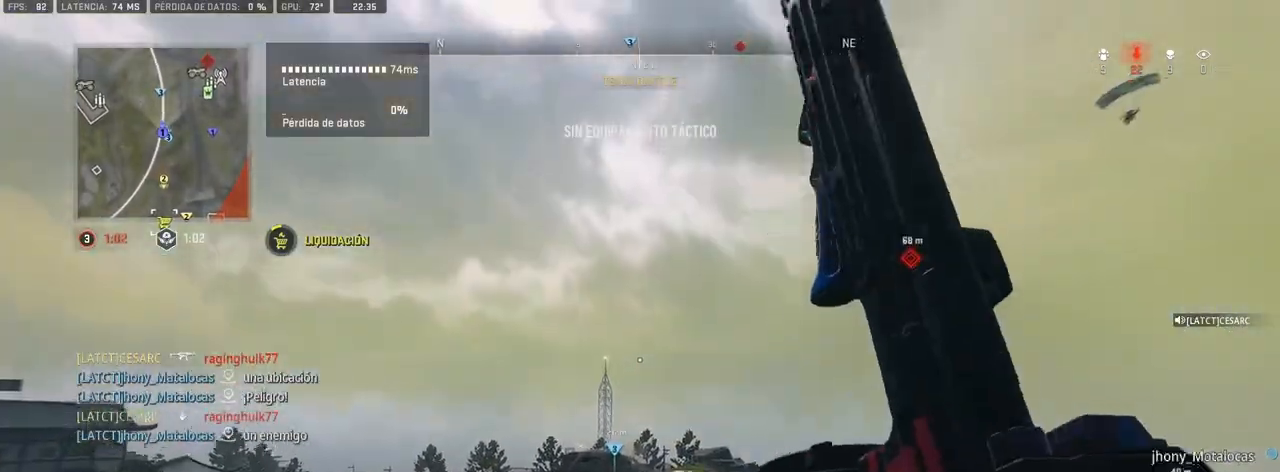
{"buttons": [], "left_stick": "up-right", "right_stick": "center", "events": [[350, "right_stick", "down-left"], [417, "right_stick", "center"]]}
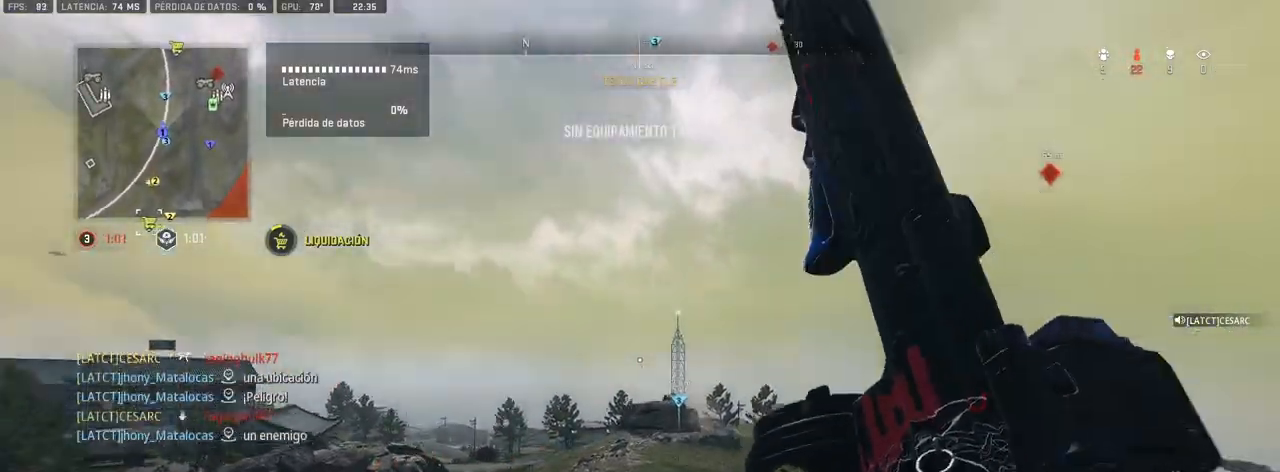
{"buttons": [], "left_stick": "up-right", "right_stick": "center", "events": [[50, "TRIANGLE", "down"], [100, "TRIANGLE", "up"], [233, "right_stick", "up-right"], [300, "right_stick", "center"], [400, "TRIANGLE", "down"], [450, "TRIANGLE", "up"]]}
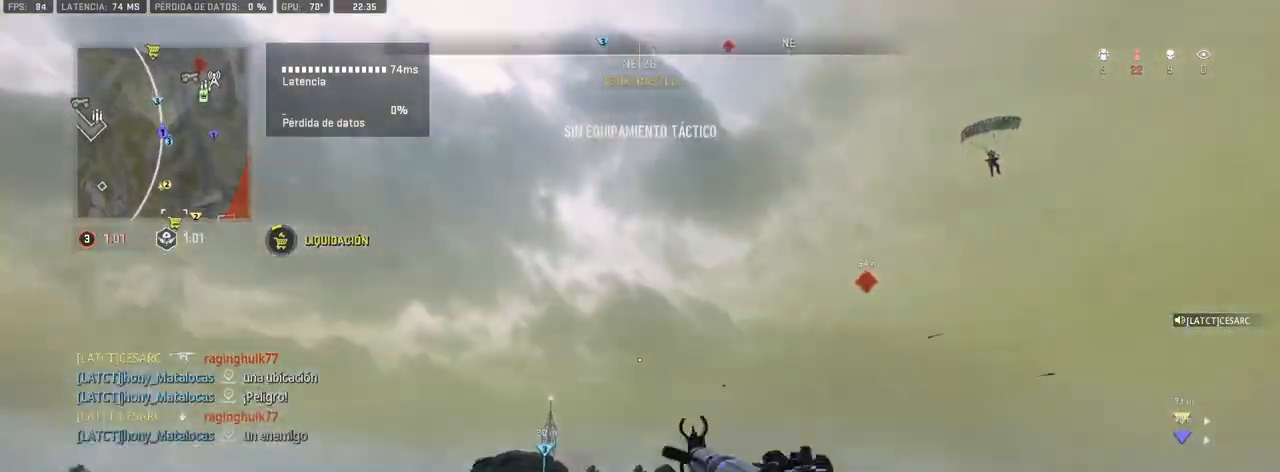
{"buttons": ["L1"], "left_stick": "down-right", "right_stick": "up-right", "events": [[133, "right_stick", "up-right"], [250, "L1", "down"], [250, "left_stick", "right"], [250, "right_stick", "center"], [383, "right_stick", "up-right"], [467, "left_stick", "down-right"]]}